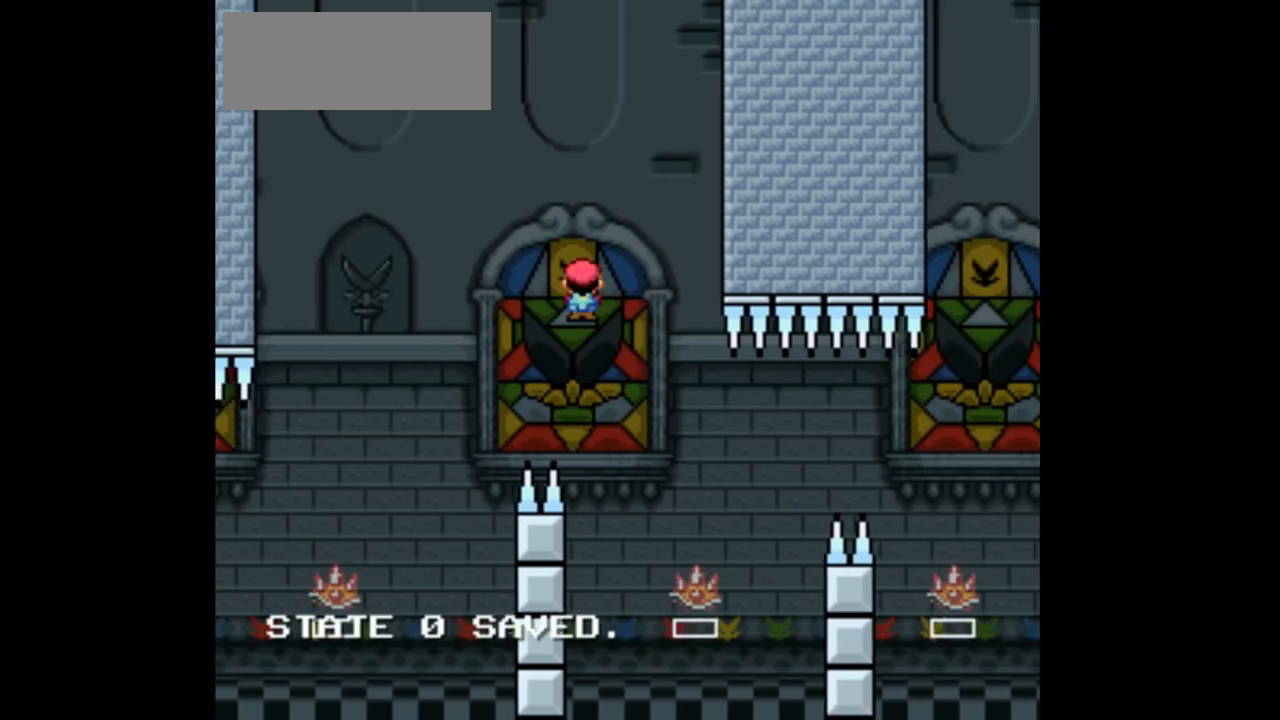
Gameplay with a controller (Nintendo layout); each line is a JSON object with the inputs held at the frame after it. "events" lists button and stick changes between this image and that frame as [ms after this image, input, new state], when the widget could be followed in between. Not read: DPAD_RIGHT L3 R3 Y.
{"buttons": ["A"], "events": [[100, "A", "up"], [233, "DPAD_LEFT", "down"], [267, "DPAD_LEFT", "up"], [400, "A", "down"]]}
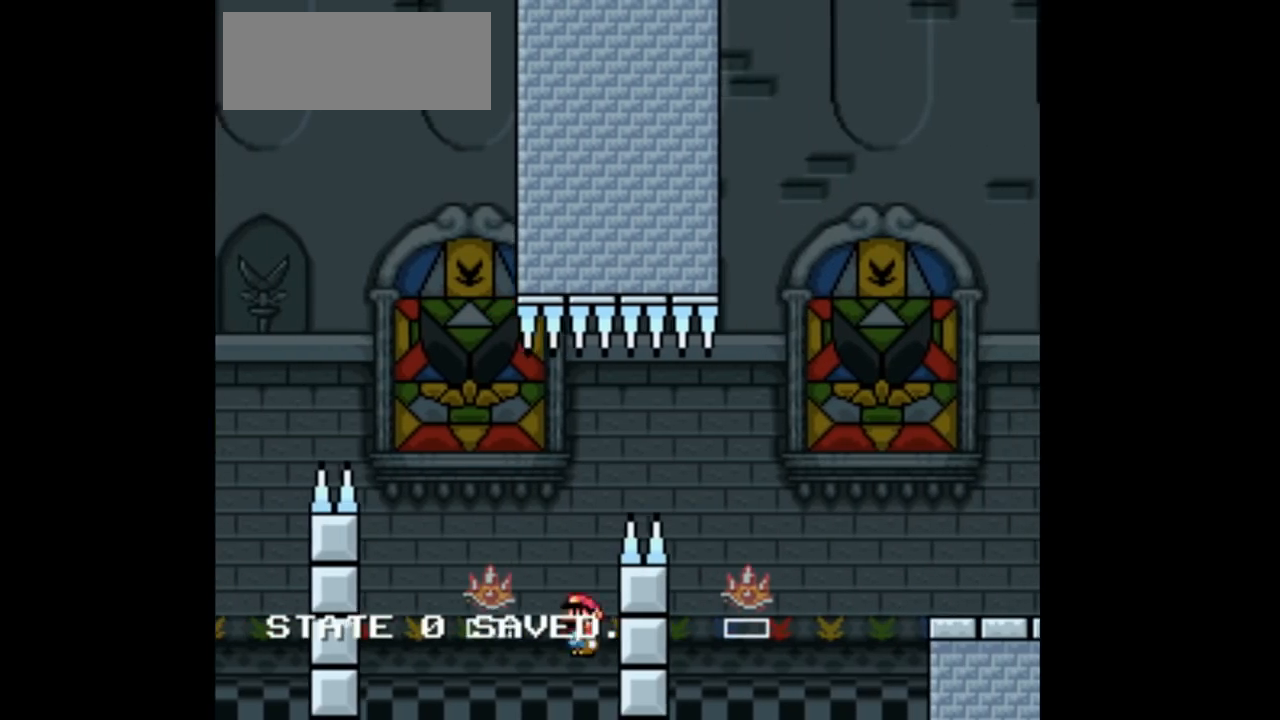
{"buttons": [], "events": [[133, "A", "up"], [300, "A", "down"], [333, "A", "up"]]}
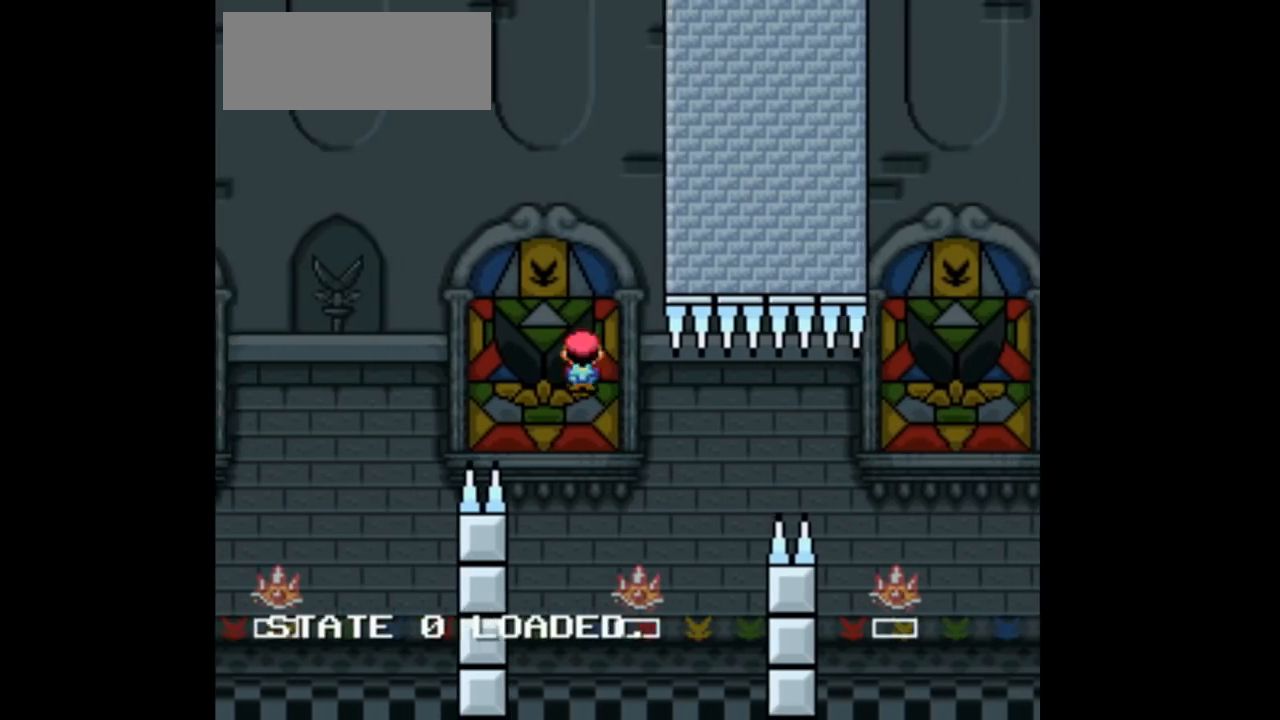
{"buttons": ["L1", "DPAD_LEFT"], "events": [[400, "DPAD_LEFT", "down"], [467, "A", "down"], [467, "DPAD_LEFT", "up"], [500, "A", "up"], [500, "DPAD_LEFT", "down"], [500, "L1", "down"]]}
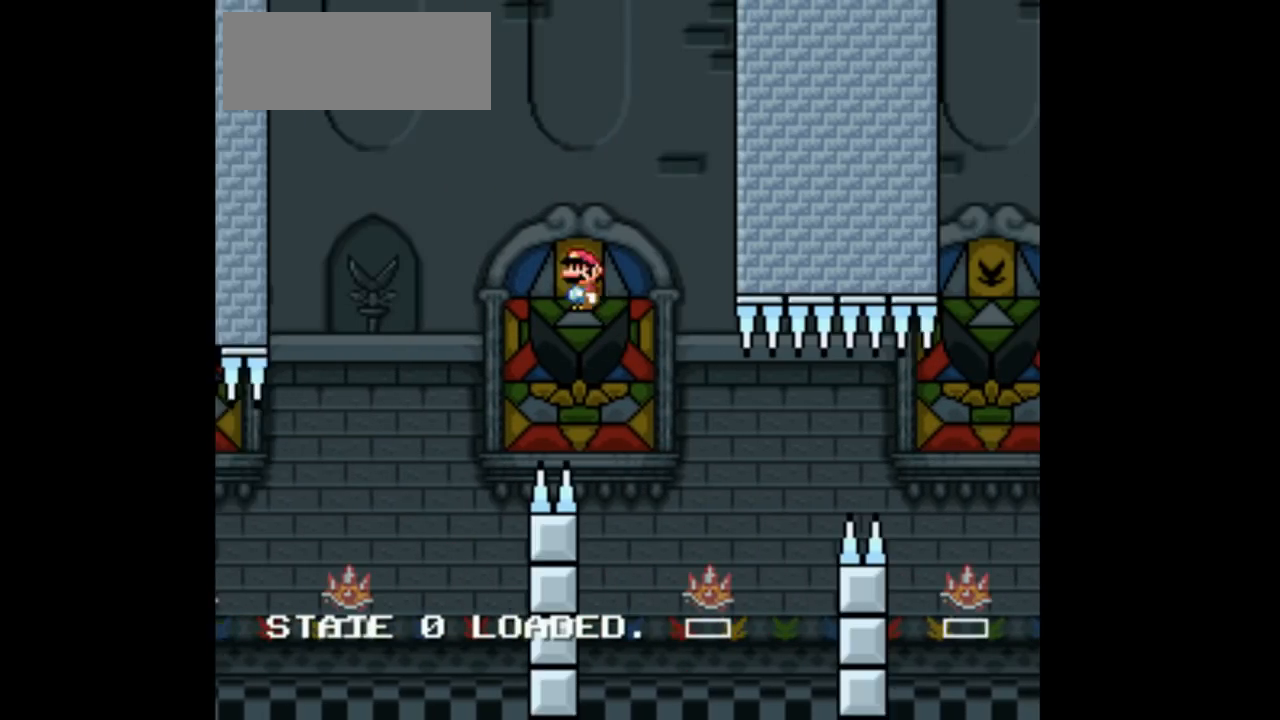
{"buttons": [], "events": [[33, "L1", "up"], [100, "DPAD_LEFT", "up"], [467, "A", "down"], [500, "A", "up"]]}
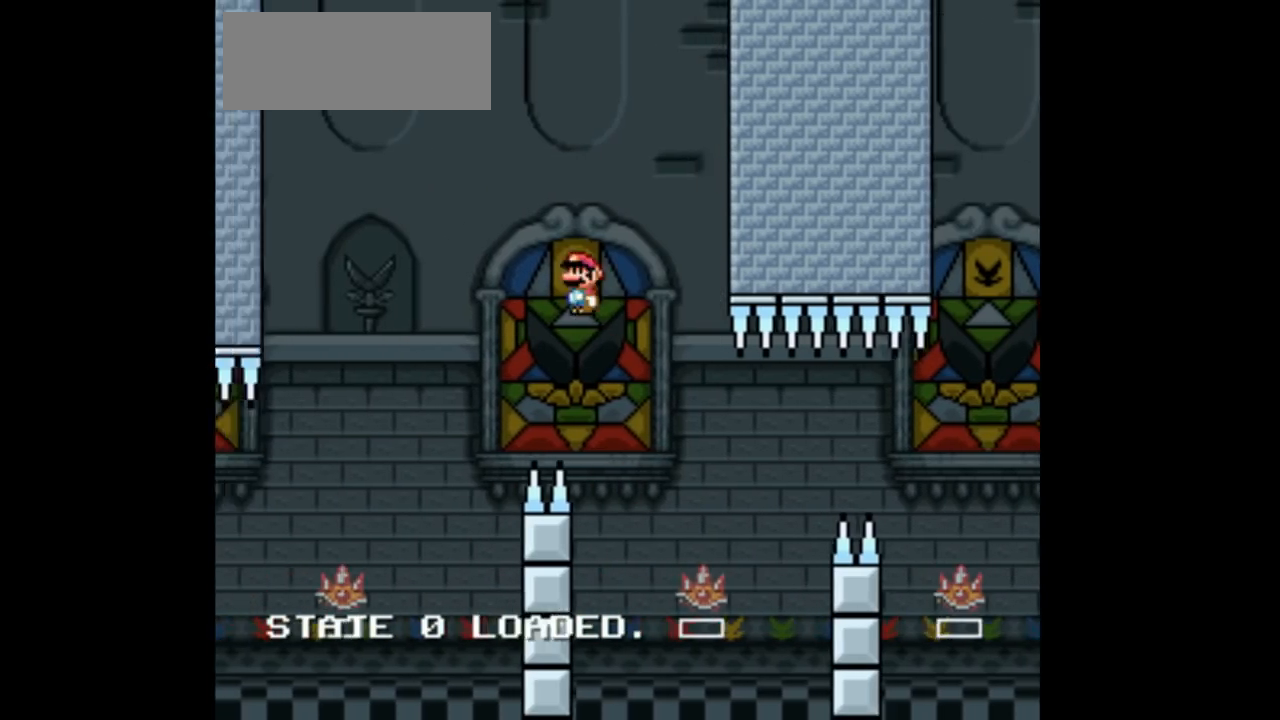
{"buttons": ["DPAD_LEFT"], "events": [[267, "DPAD_LEFT", "down"]]}
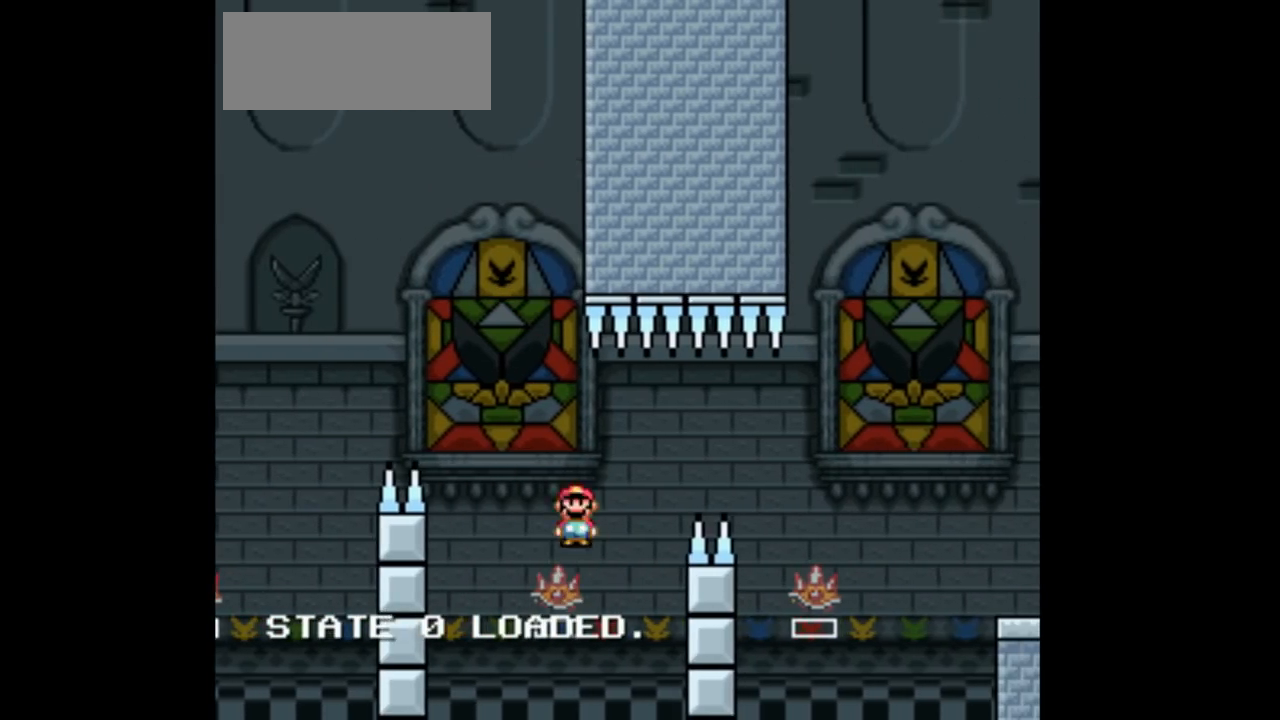
{"buttons": [], "events": [[167, "DPAD_LEFT", "up"]]}
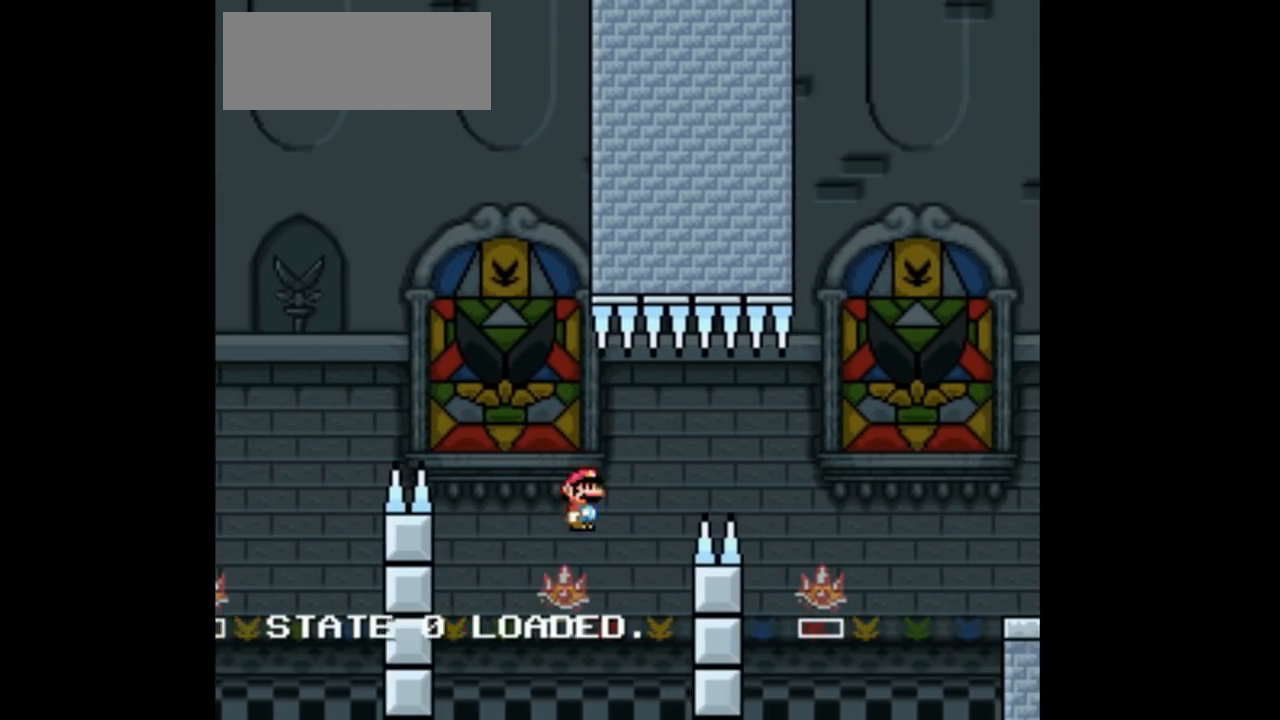
{"buttons": [], "events": [[267, "DPAD_LEFT", "down"], [367, "DPAD_LEFT", "up"]]}
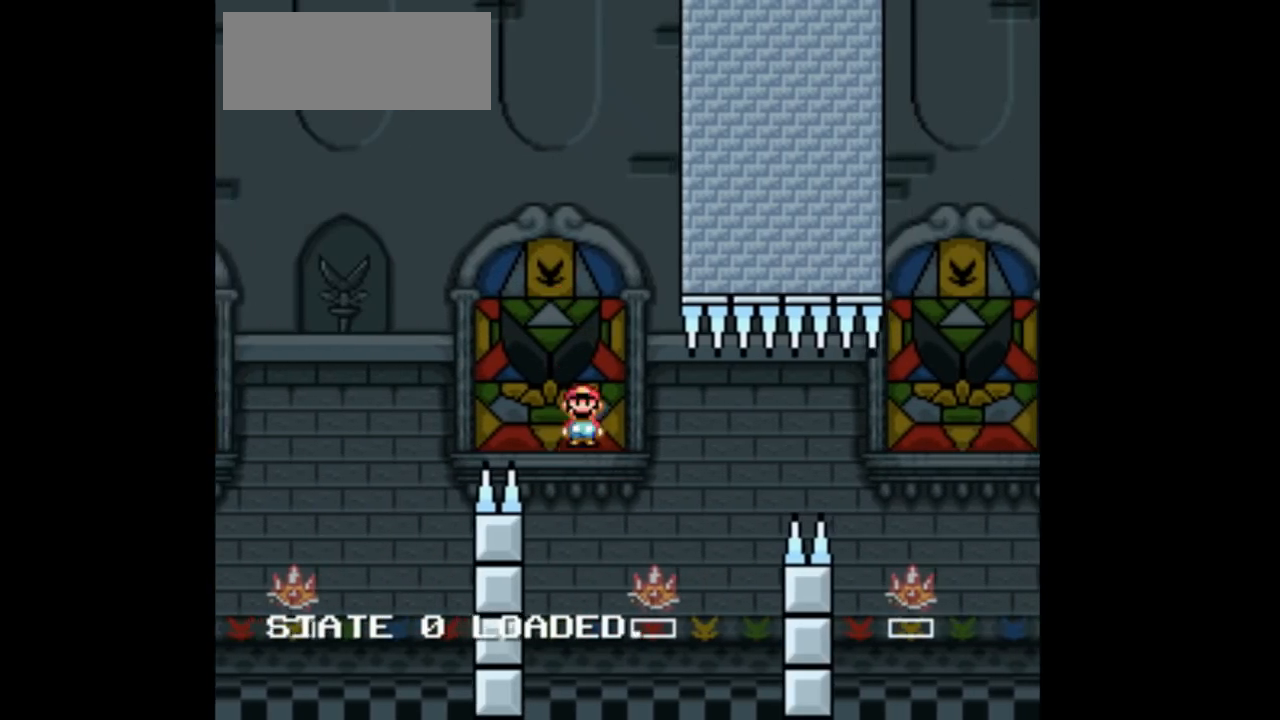
{"buttons": [], "events": [[300, "A", "down"], [333, "A", "up"]]}
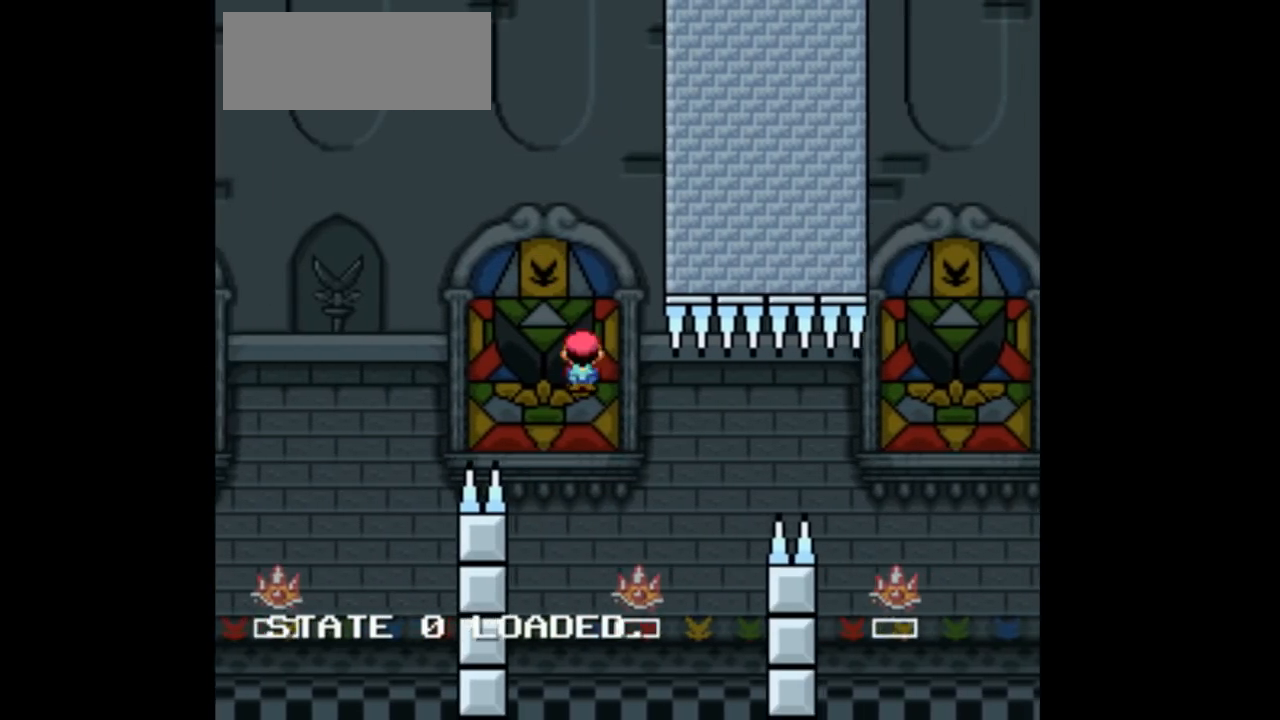
{"buttons": ["A"], "events": [[233, "A", "down"], [367, "A", "up"], [467, "DPAD_LEFT", "down"], [500, "A", "down"], [500, "DPAD_LEFT", "up"]]}
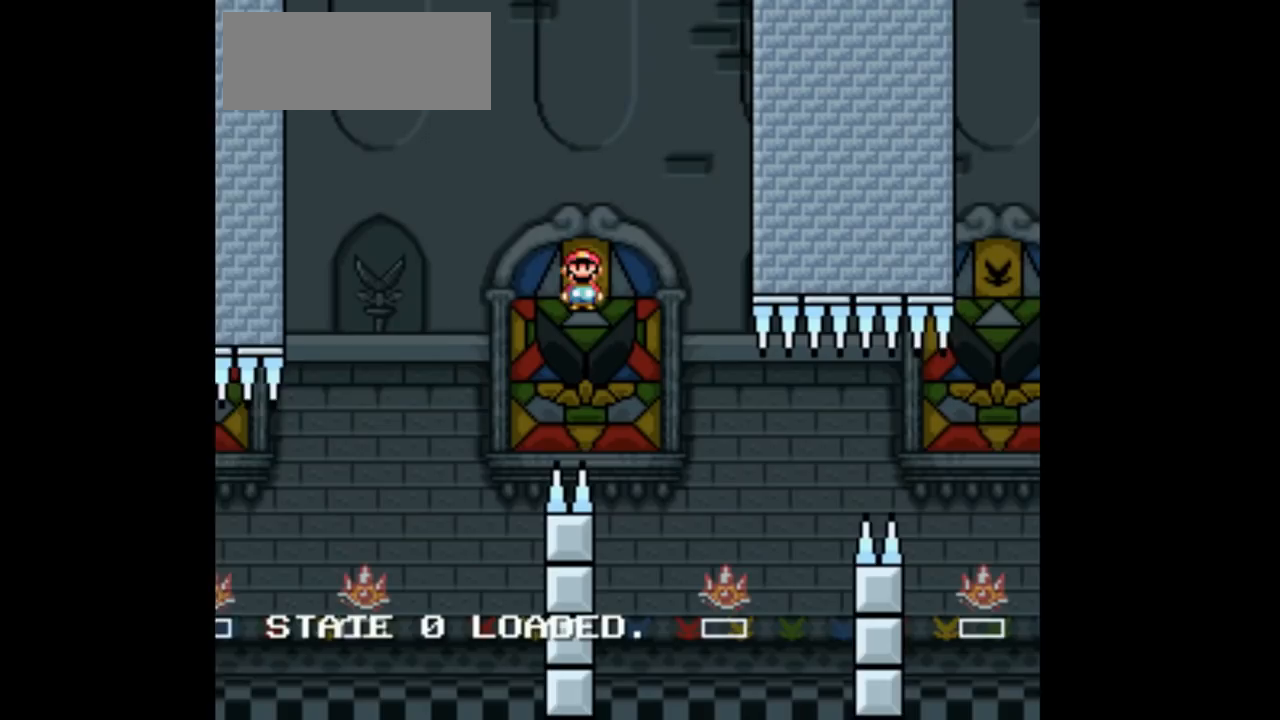
{"buttons": ["A"], "events": [[33, "A", "up"], [33, "DPAD_LEFT", "down"], [67, "DPAD_LEFT", "up"], [367, "A", "down"]]}
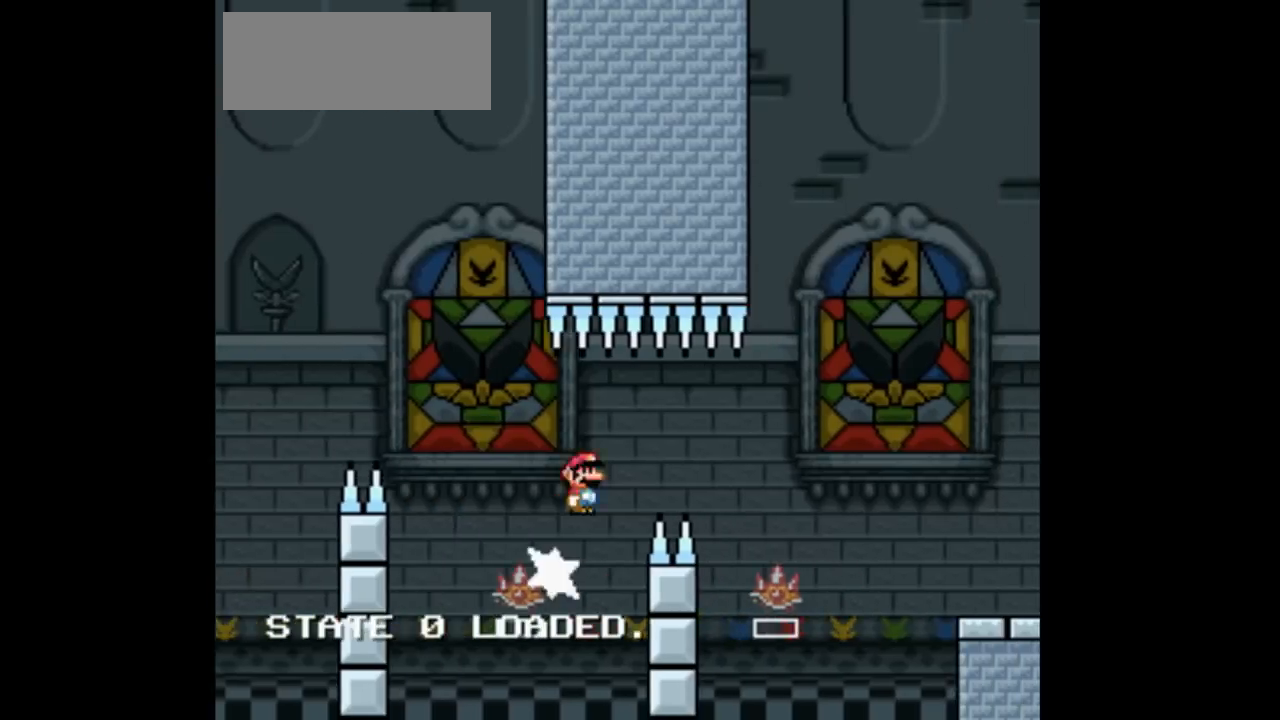
{"buttons": [], "events": [[67, "A", "up"]]}
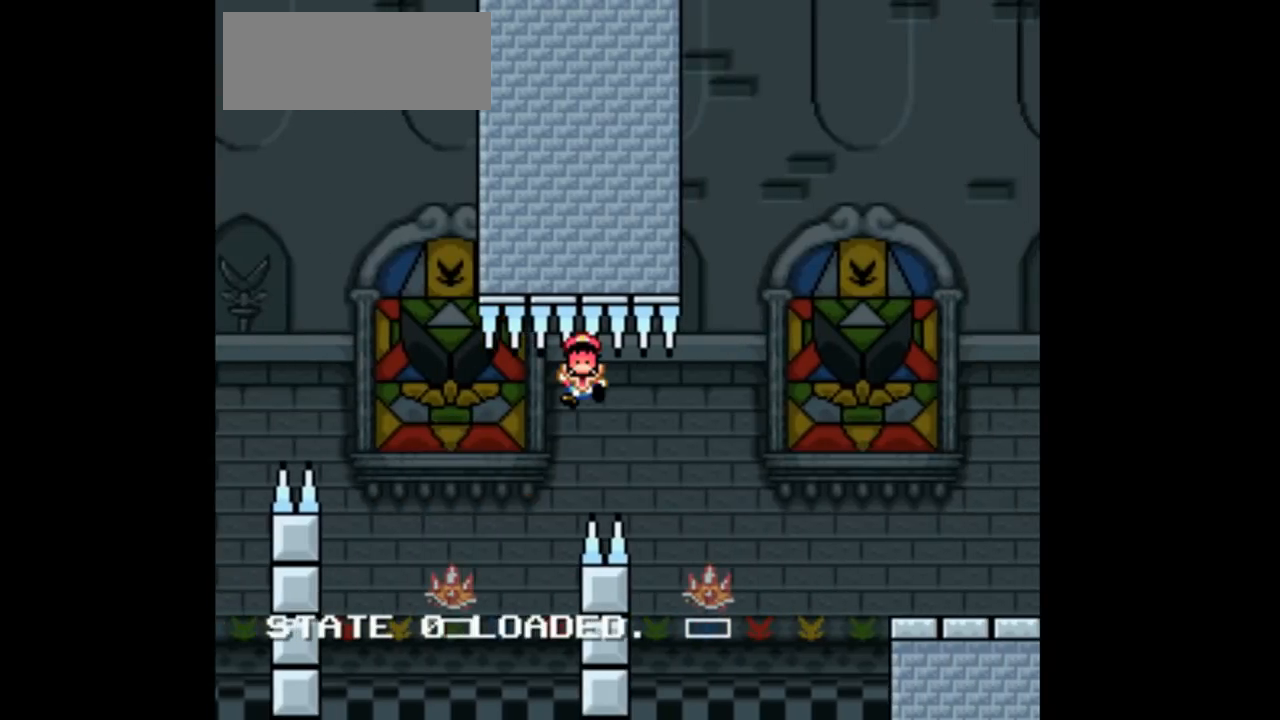
{"buttons": ["A"], "events": [[33, "A", "down"], [67, "A", "up"], [200, "DPAD_LEFT", "down"], [300, "DPAD_LEFT", "up"], [433, "A", "down"]]}
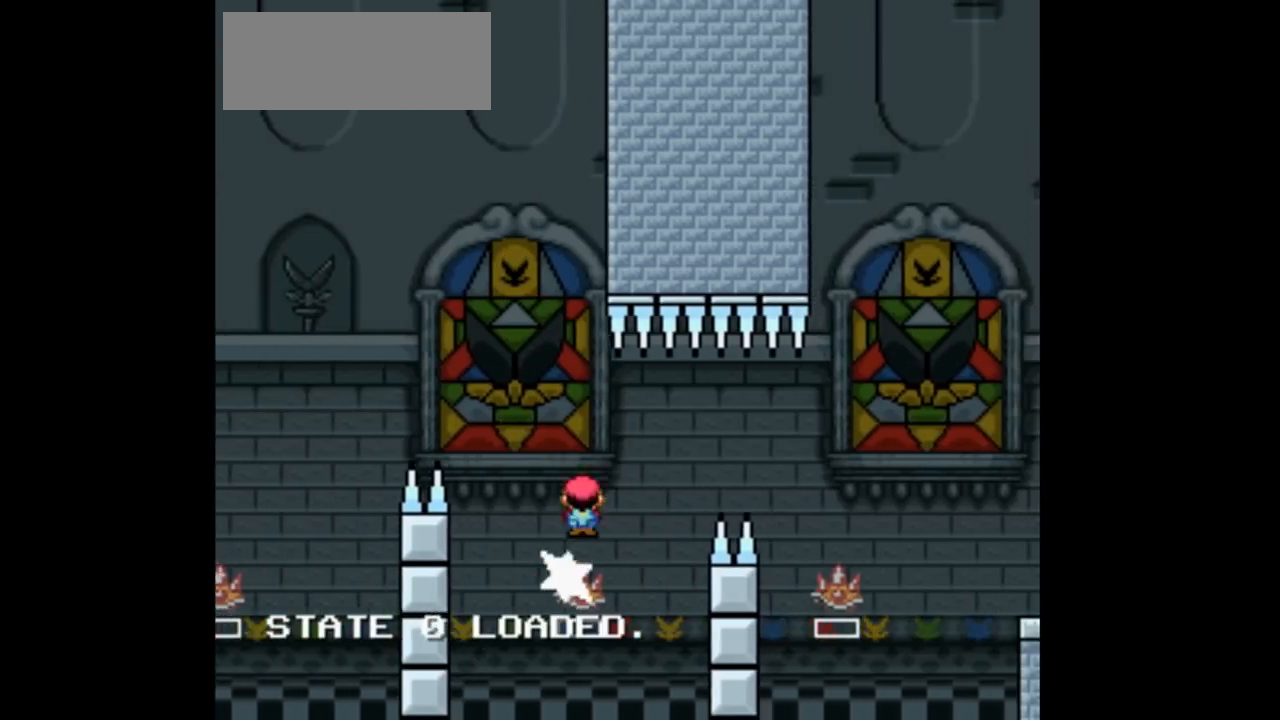
{"buttons": [], "events": [[133, "A", "up"]]}
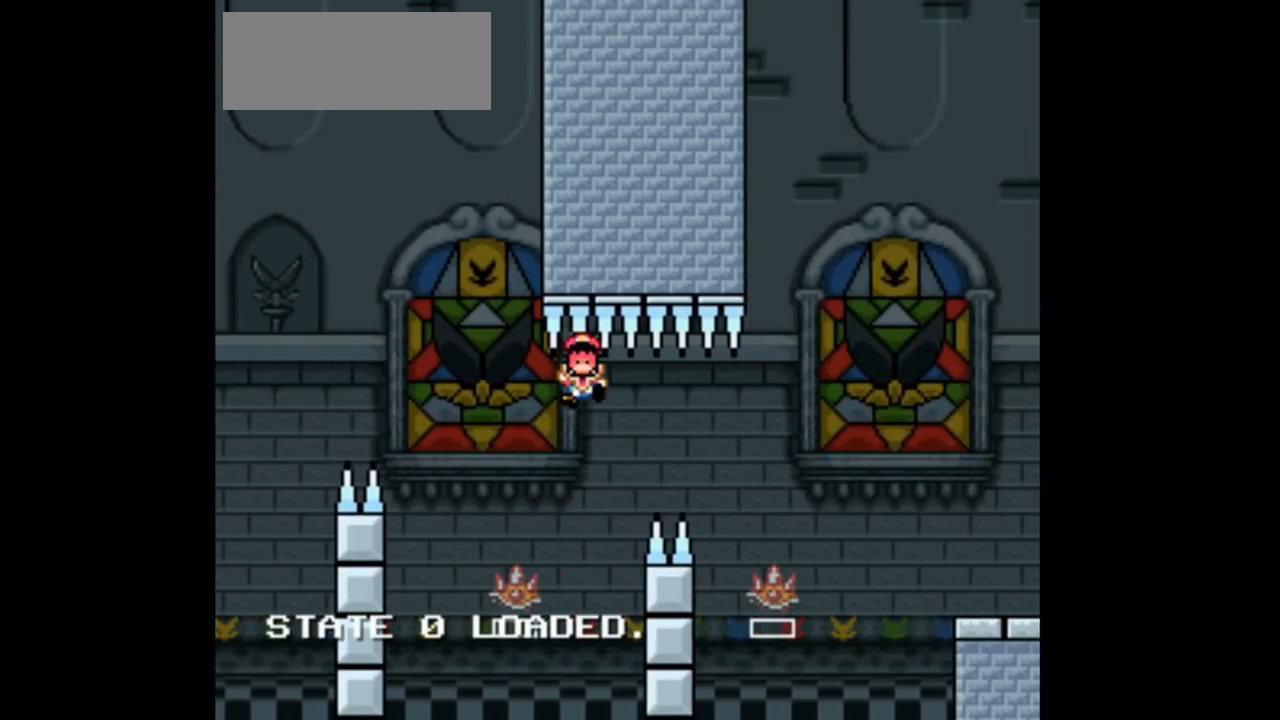
{"buttons": ["A"], "events": [[67, "A", "down"], [100, "A", "up"], [333, "DPAD_LEFT", "down"], [433, "DPAD_LEFT", "up"], [467, "A", "down"]]}
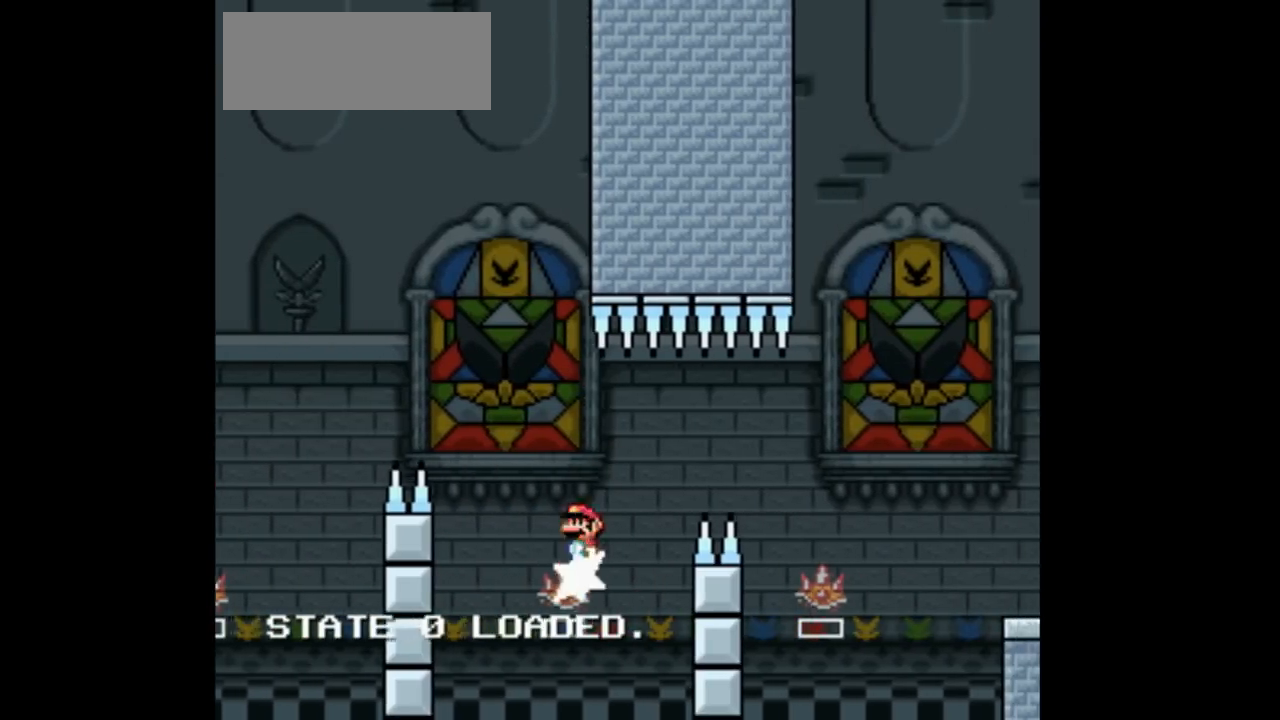
{"buttons": [], "events": [[100, "A", "up"]]}
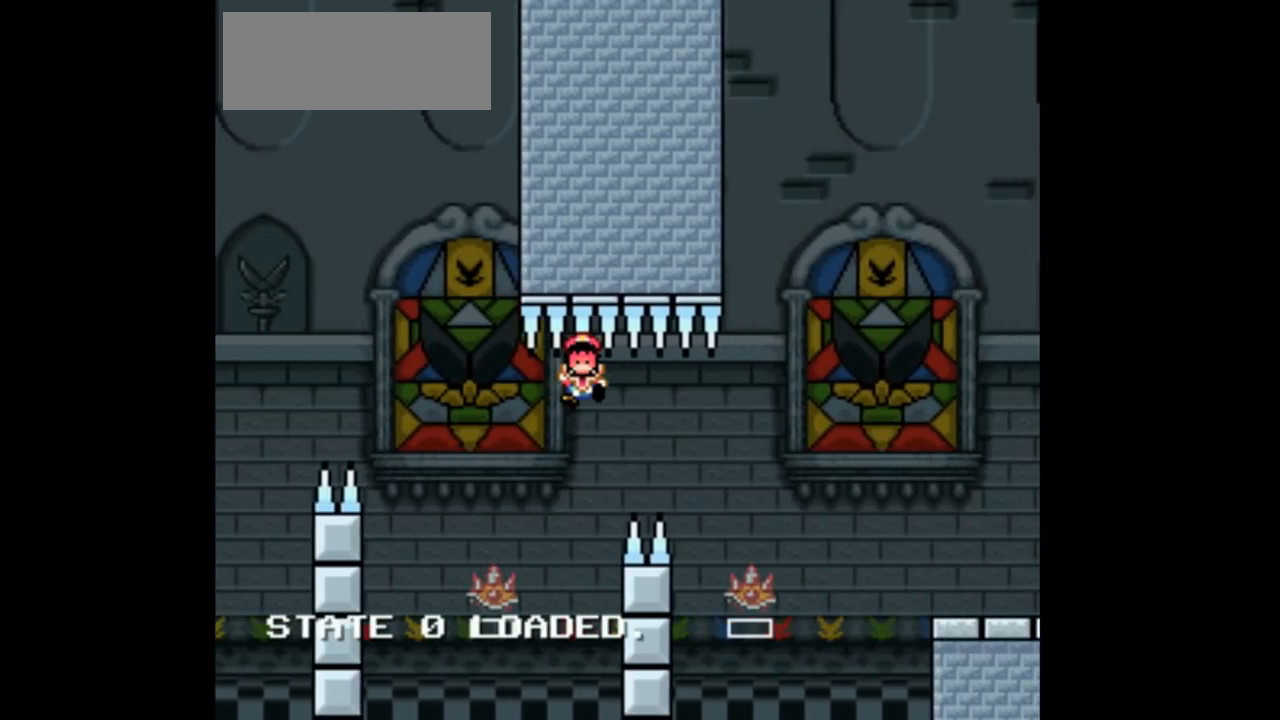
{"buttons": ["DPAD_LEFT"], "events": [[133, "A", "down"], [167, "A", "up"], [467, "DPAD_LEFT", "down"]]}
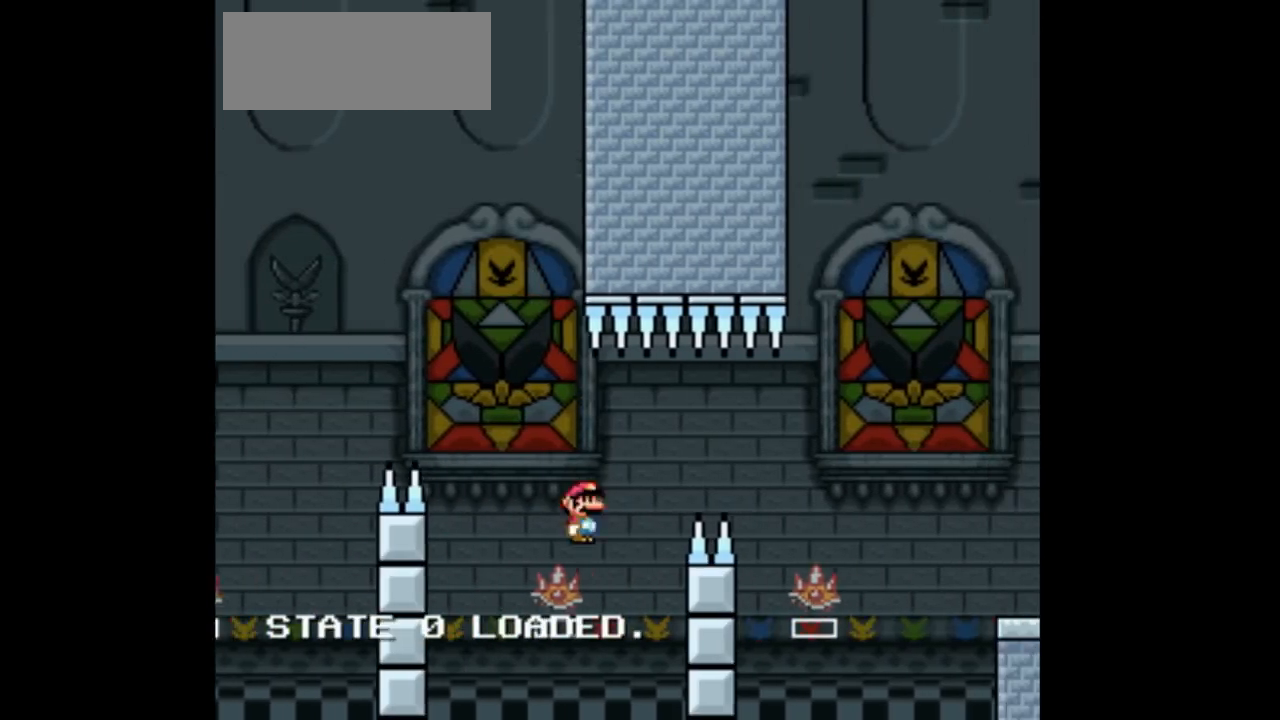
{"buttons": ["DPAD_LEFT"], "events": [[67, "A", "down"], [67, "DPAD_LEFT", "up"], [233, "A", "up"], [267, "DPAD_LEFT", "down"], [367, "A", "down"], [367, "DPAD_LEFT", "up"], [400, "A", "up"], [400, "DPAD_LEFT", "down"]]}
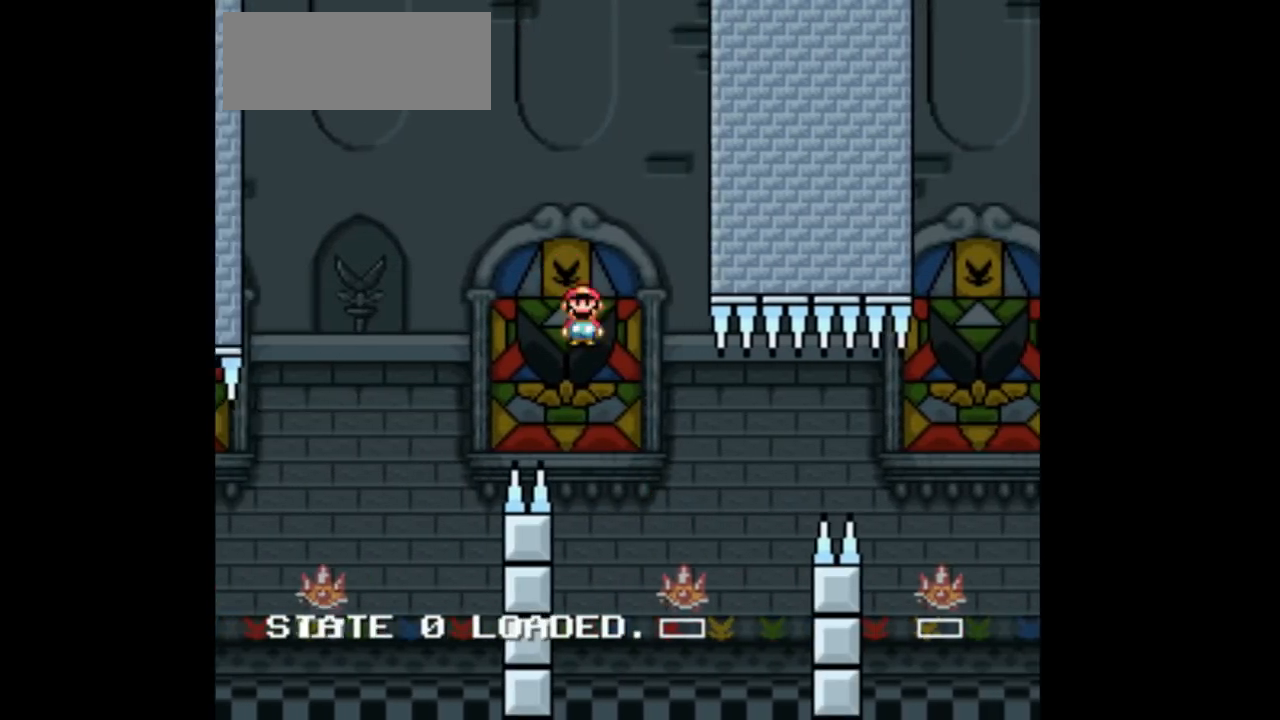
{"buttons": [], "events": [[33, "DPAD_LEFT", "up"], [333, "A", "down"], [467, "A", "up"]]}
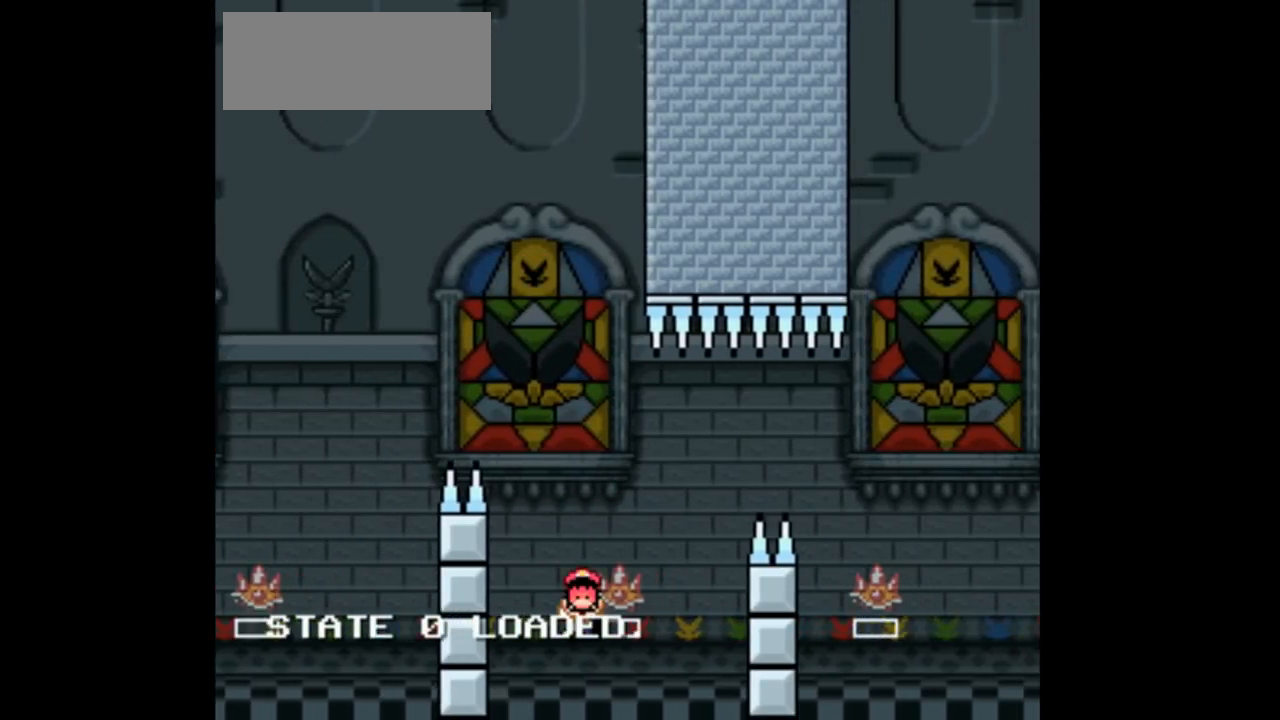
{"buttons": ["A"], "events": [[100, "A", "down"], [133, "A", "up"], [267, "DPAD_LEFT", "down"], [333, "DPAD_LEFT", "up"], [467, "A", "down"]]}
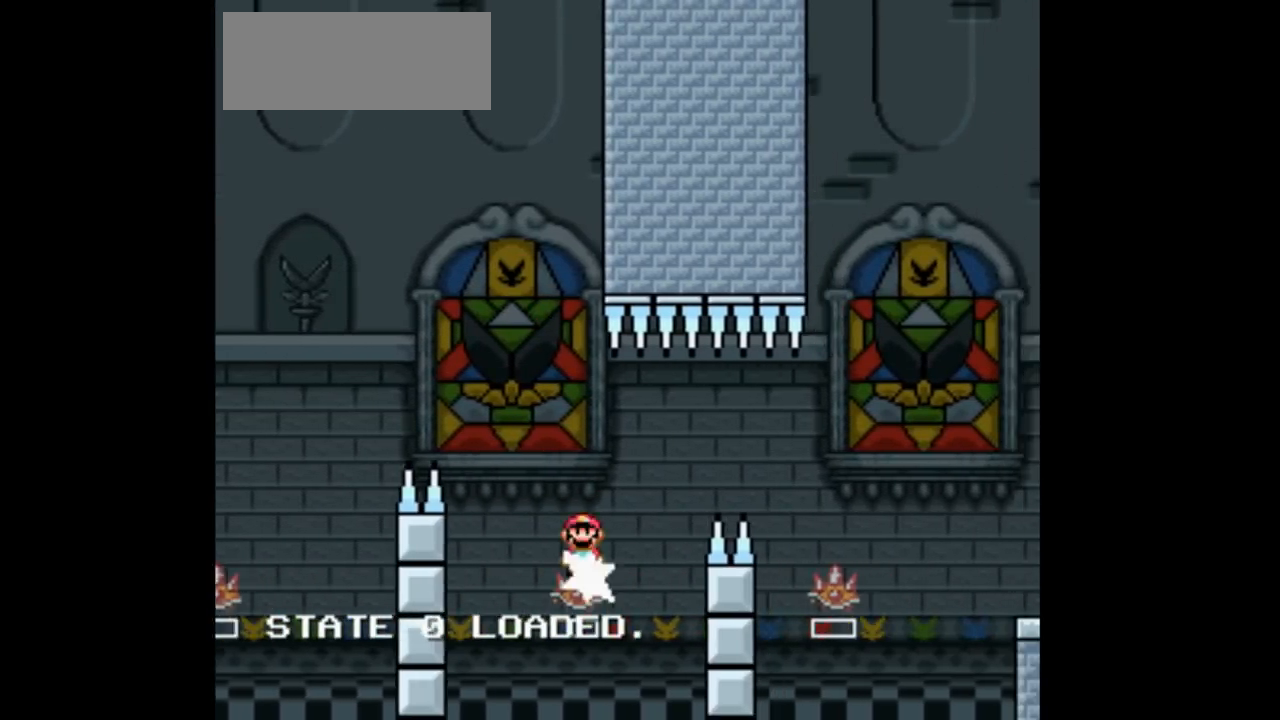
{"buttons": [], "events": [[200, "A", "up"]]}
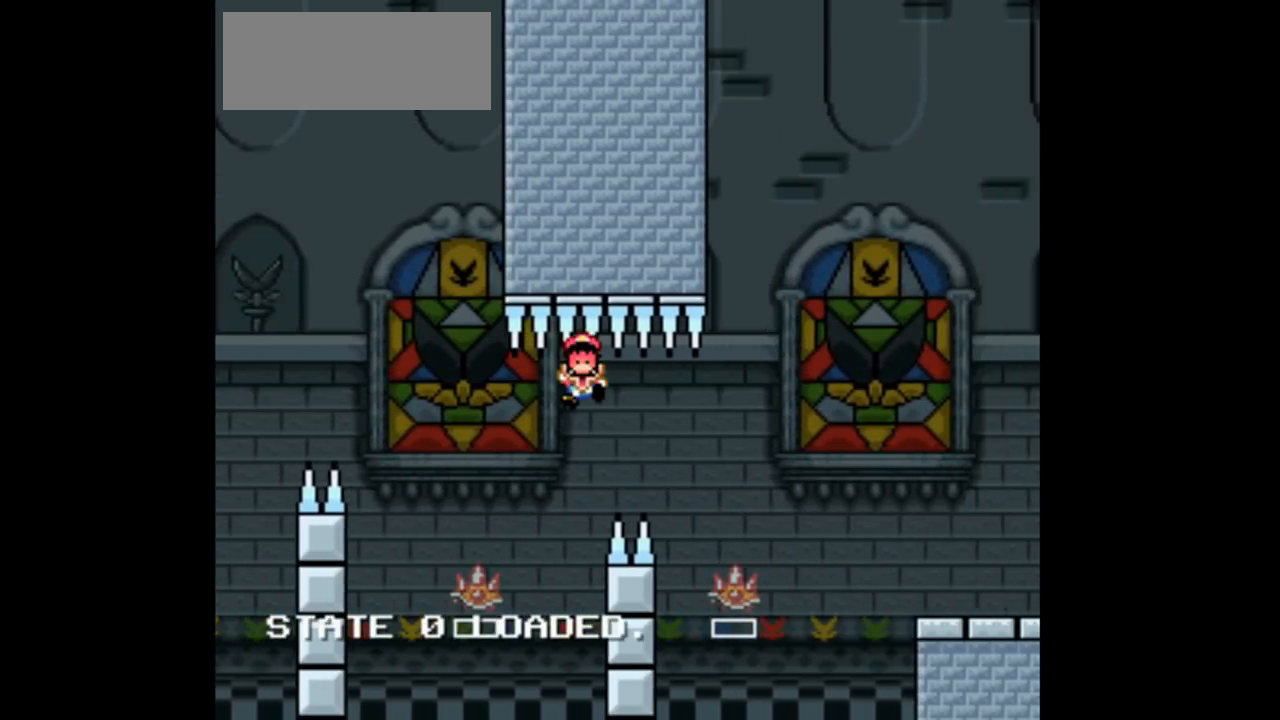
{"buttons": [], "events": [[167, "A", "down"], [200, "A", "up"], [200, "DPAD_LEFT", "down"], [333, "DPAD_LEFT", "up"]]}
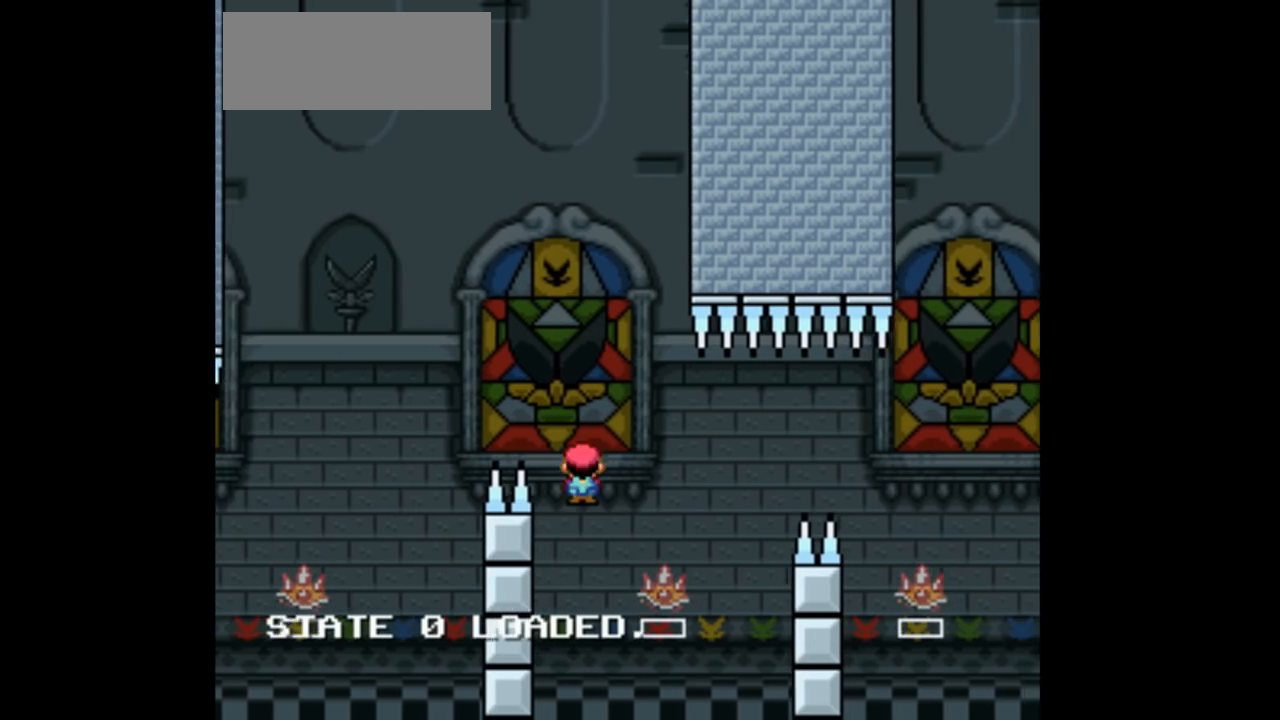
{"buttons": [], "events": [[133, "A", "down"], [267, "A", "up"], [467, "A", "down"], [500, "A", "up"]]}
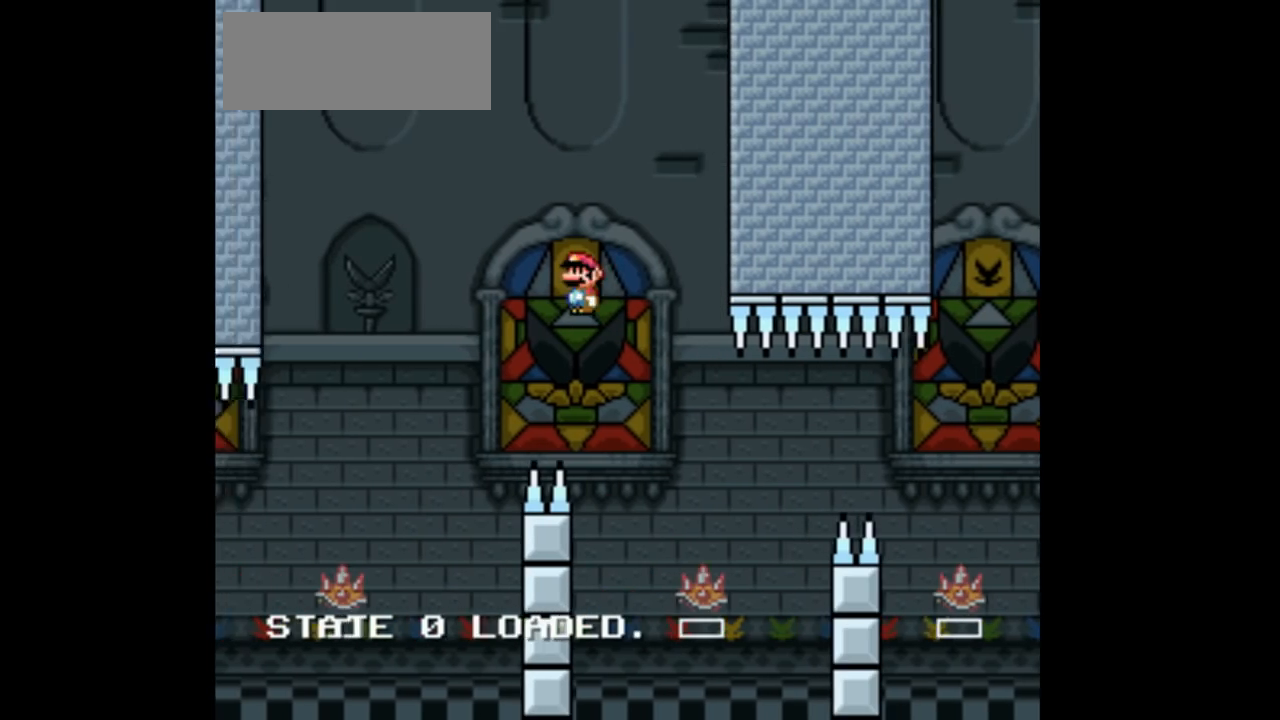
{"buttons": ["A"], "events": [[233, "DPAD_LEFT", "down"], [300, "DPAD_LEFT", "up"], [333, "A", "down"]]}
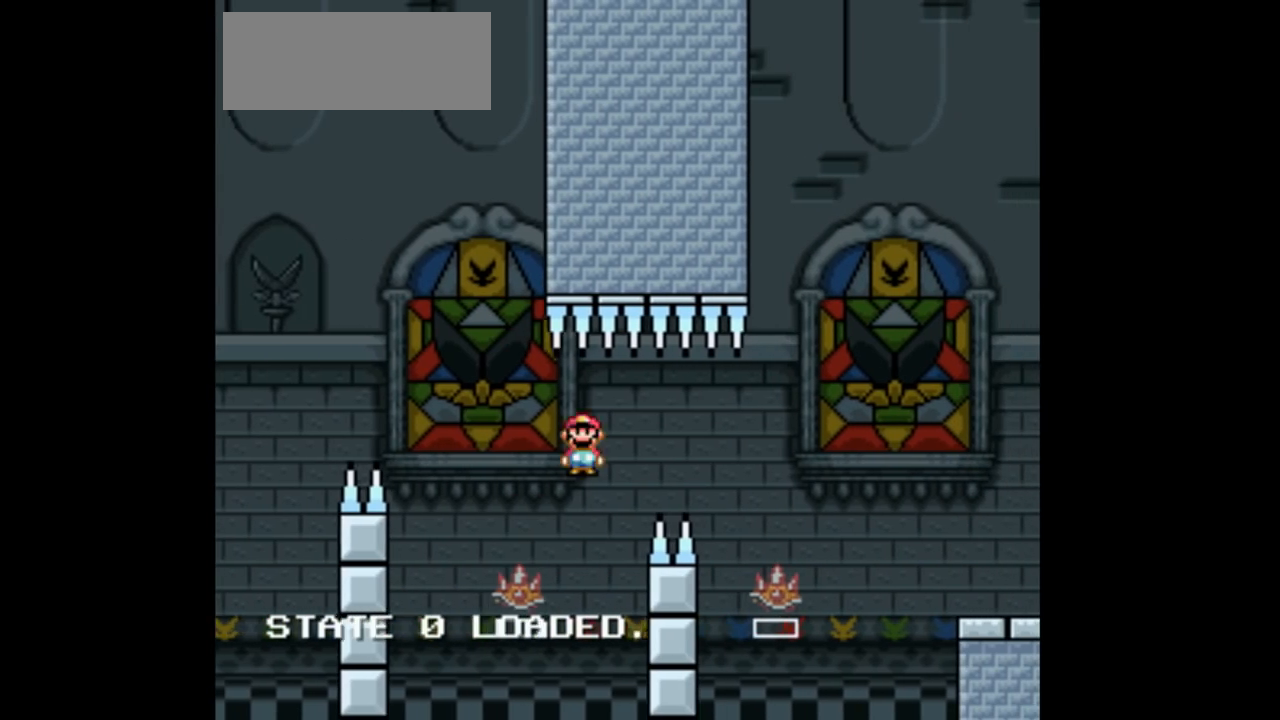
{"buttons": [], "events": [[33, "A", "up"]]}
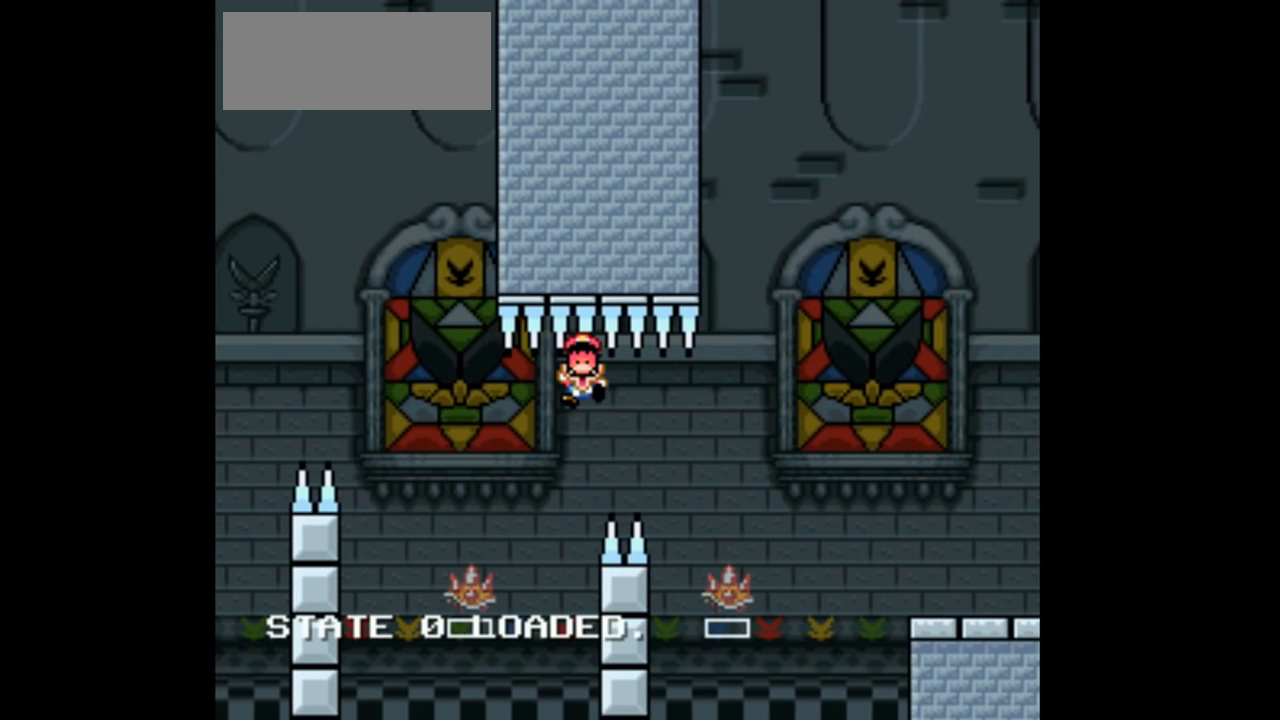
{"buttons": [], "events": [[67, "A", "down"], [100, "A", "up"], [100, "DPAD_LEFT", "down"], [200, "DPAD_LEFT", "up"]]}
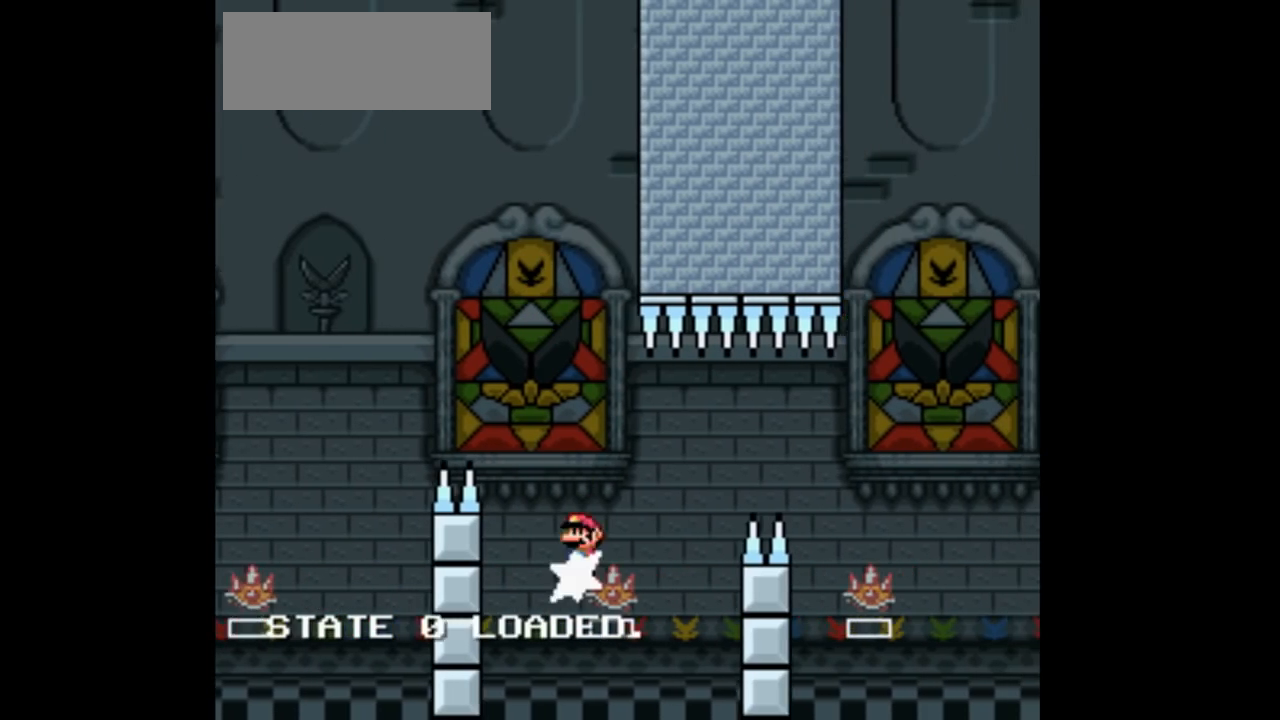
{"buttons": [], "events": [[33, "A", "down"], [200, "A", "up"]]}